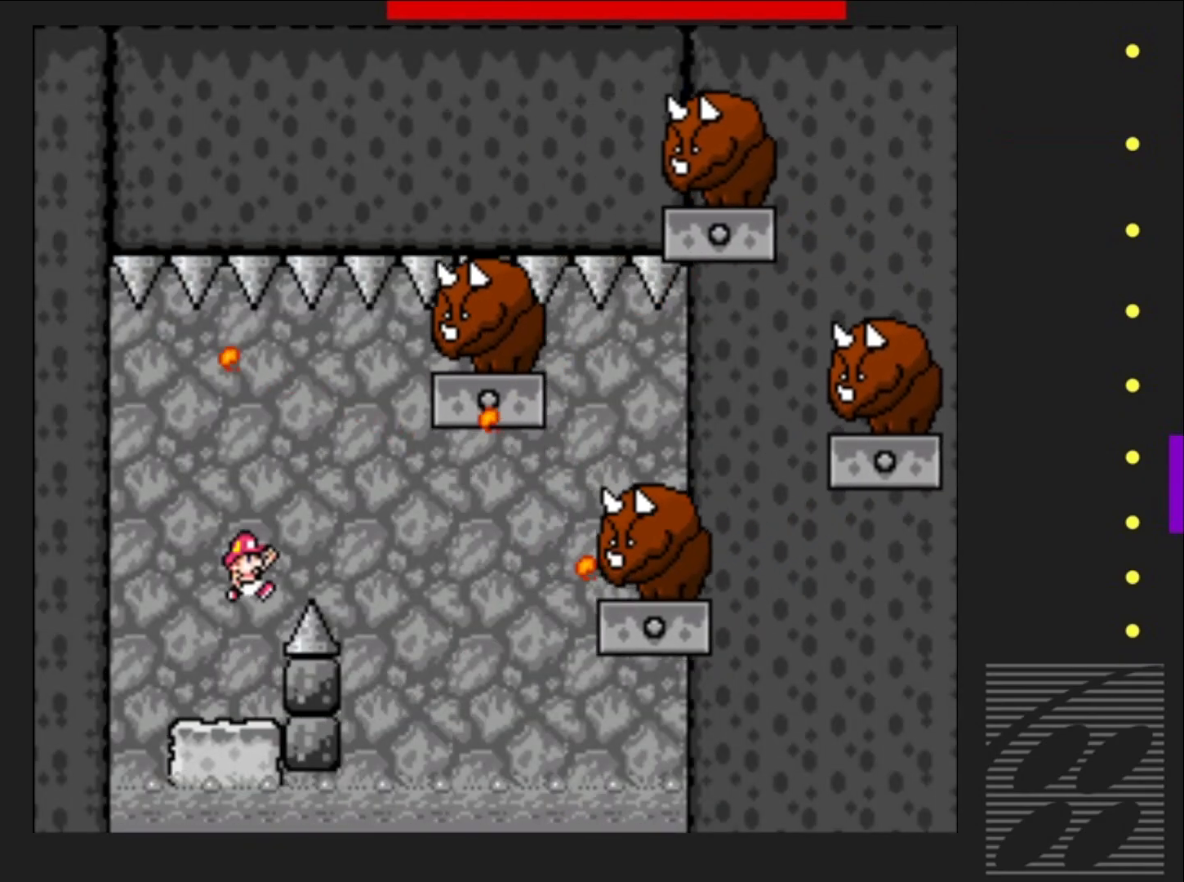
Gameplay with a controller (PlayStation layout); each line is a JSON object with the inputs held at the frame after it. "events" lists button and stick changes between this image and that frame as [ms after this image, input, new state], when the widget could be followed in between. Not read: L3 R3 left_stick right_stick.
{"buttons": ["SQUARE", "DPAD_LEFT"], "events": [[217, "CROSS", "up"], [250, "DPAD_RIGHT", "up"], [383, "DPAD_LEFT", "down"]]}
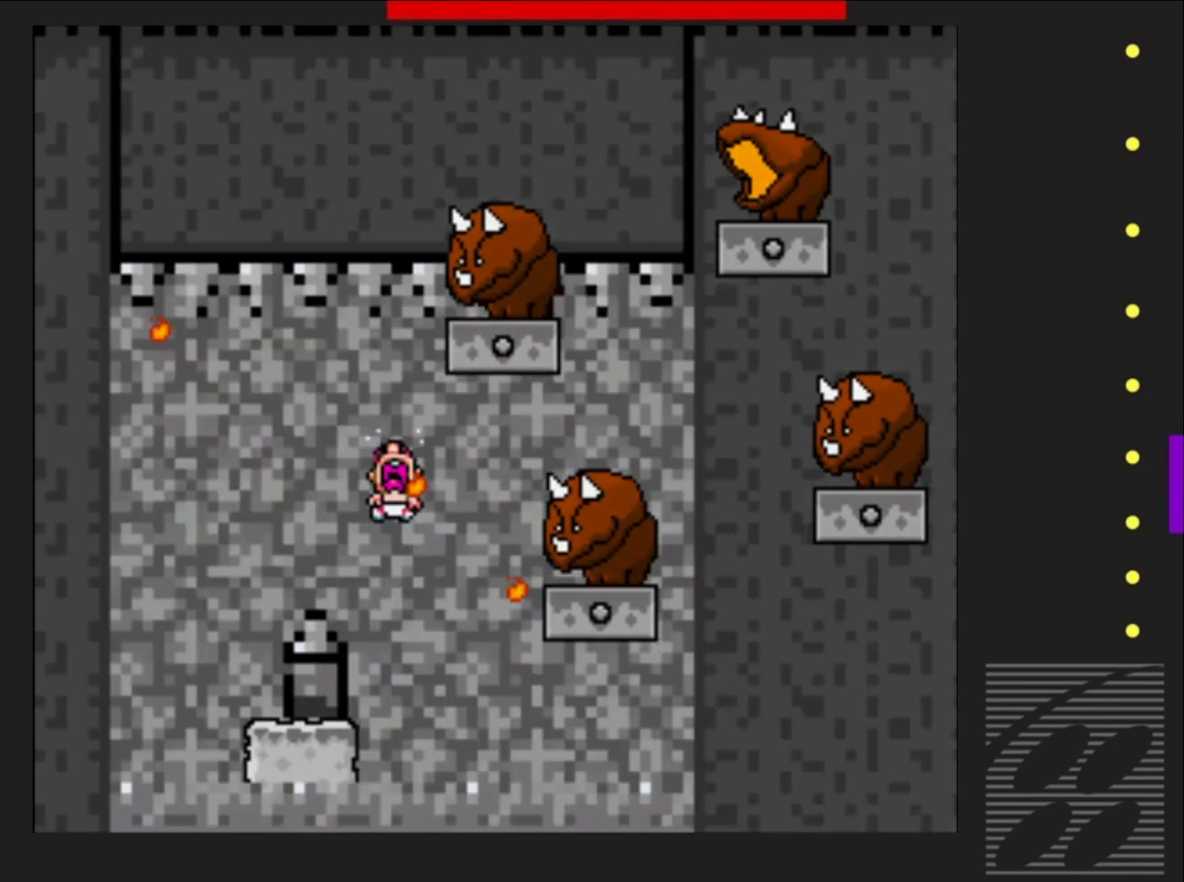
{"buttons": ["SQUARE"], "events": [[33, "DPAD_LEFT", "up"]]}
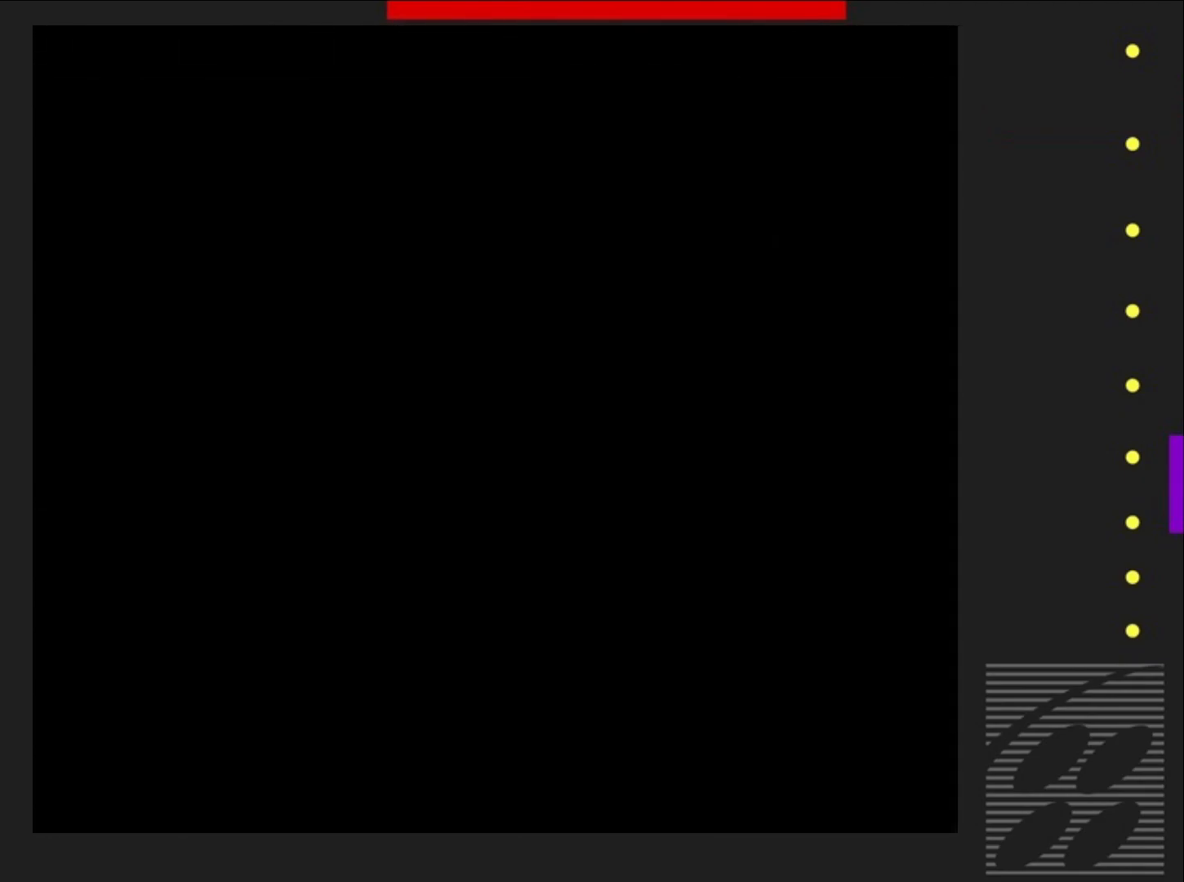
{"buttons": ["SQUARE"], "events": []}
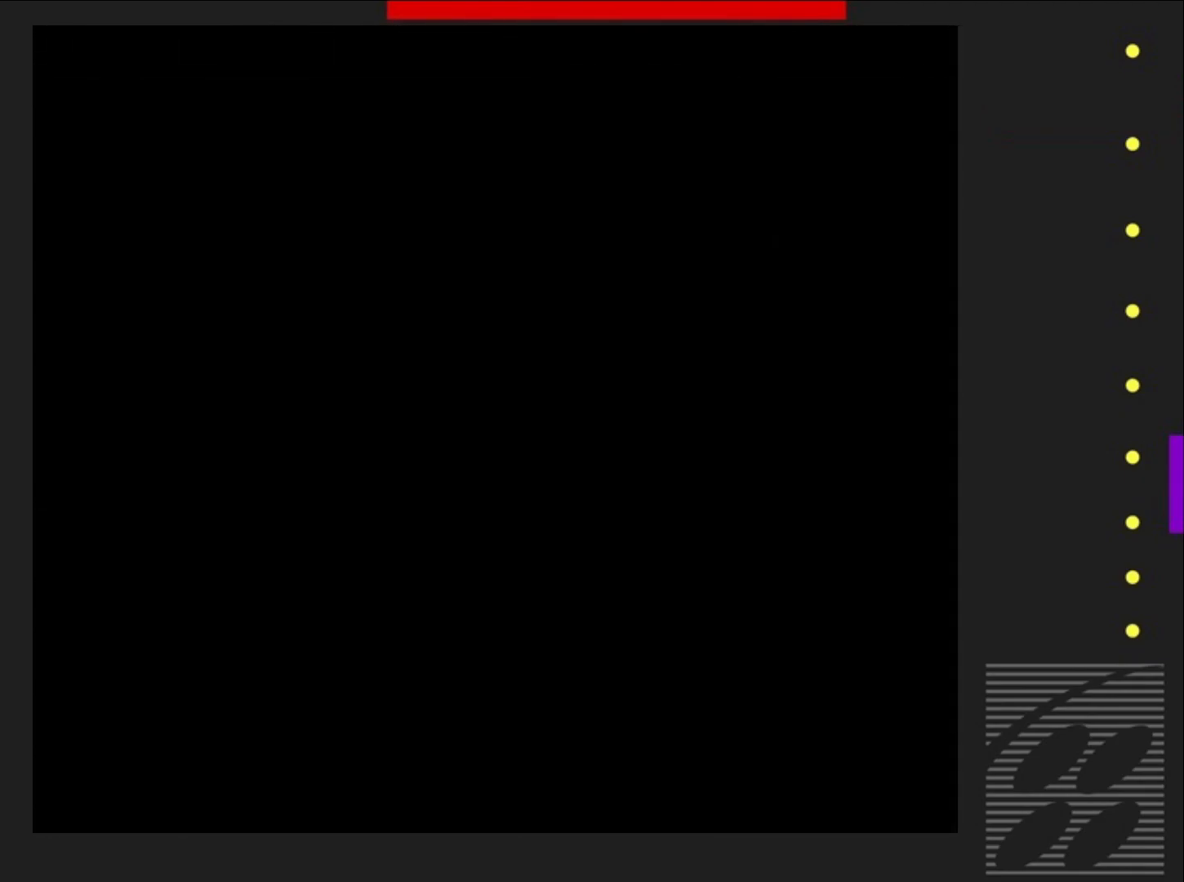
{"buttons": ["SQUARE"], "events": []}
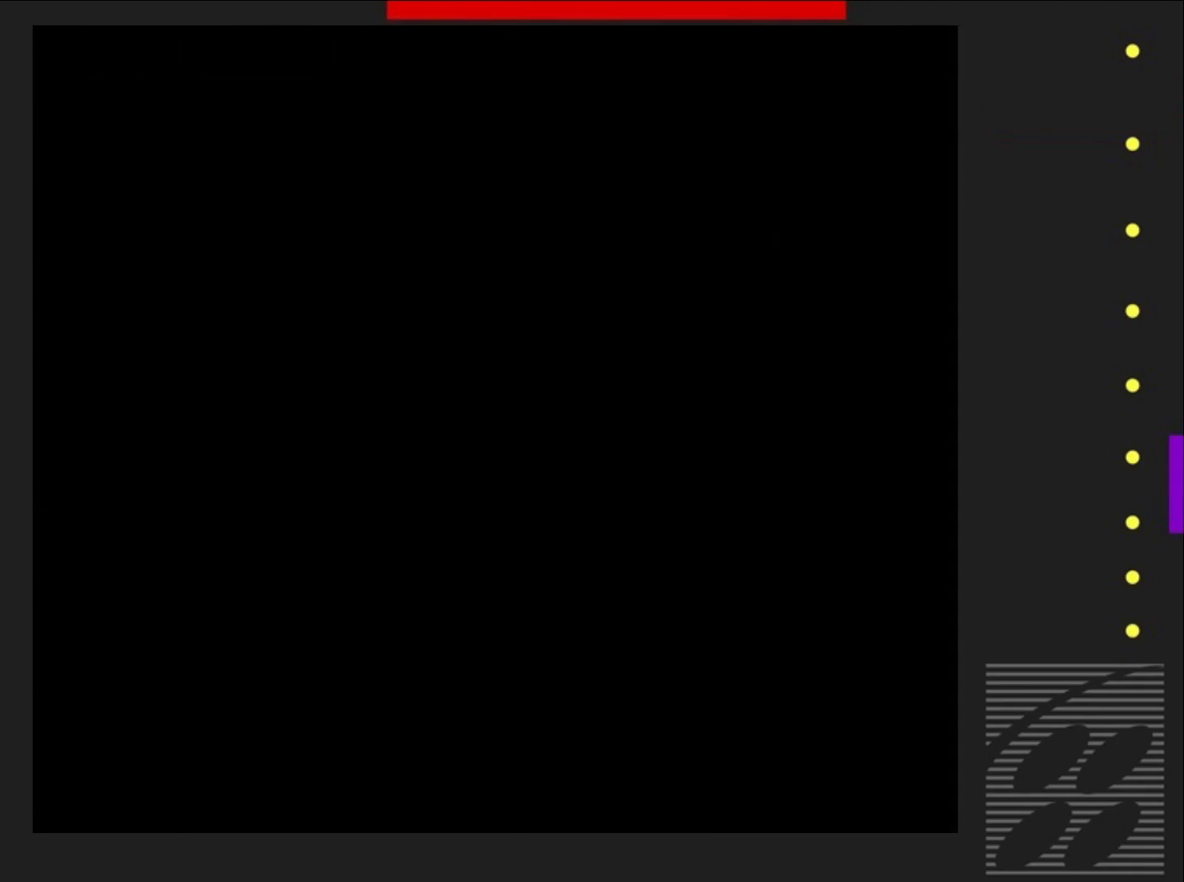
{"buttons": ["SQUARE"], "events": []}
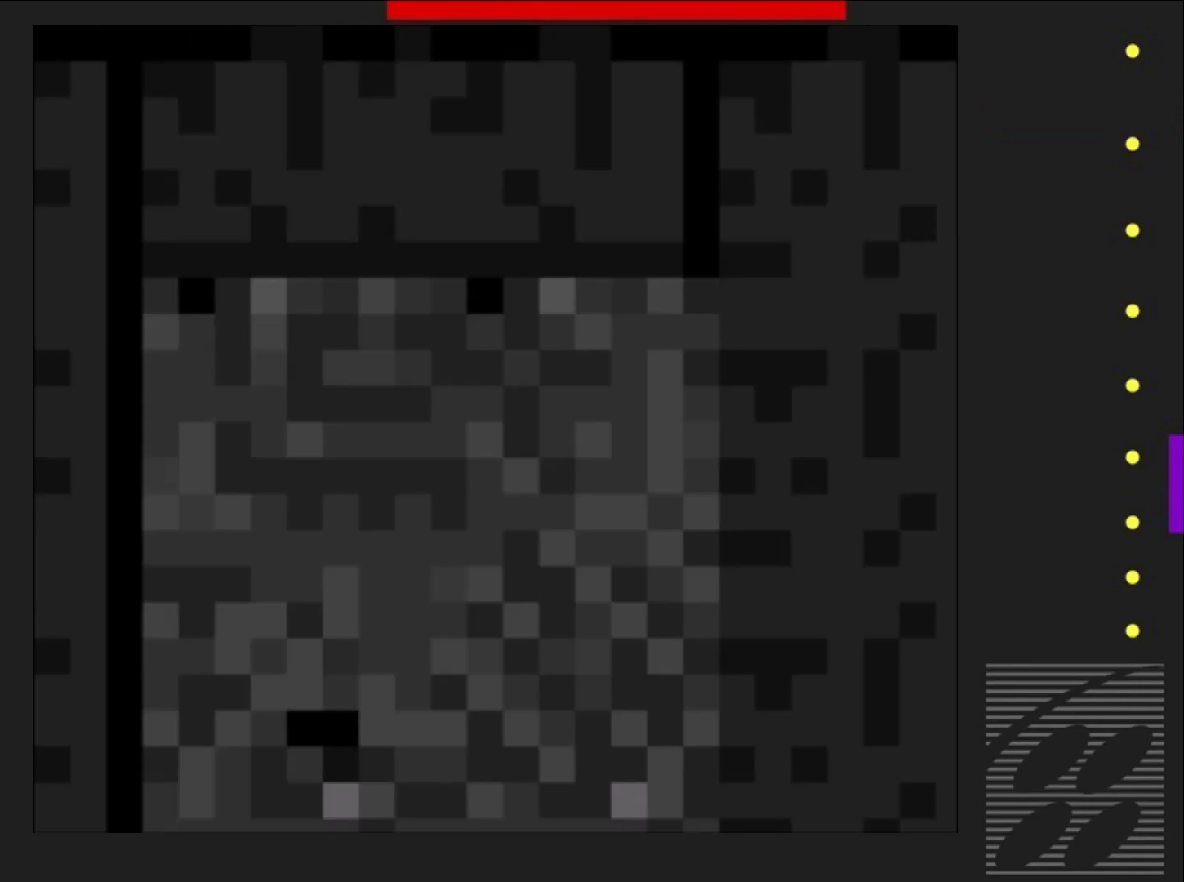
{"buttons": ["SQUARE"], "events": []}
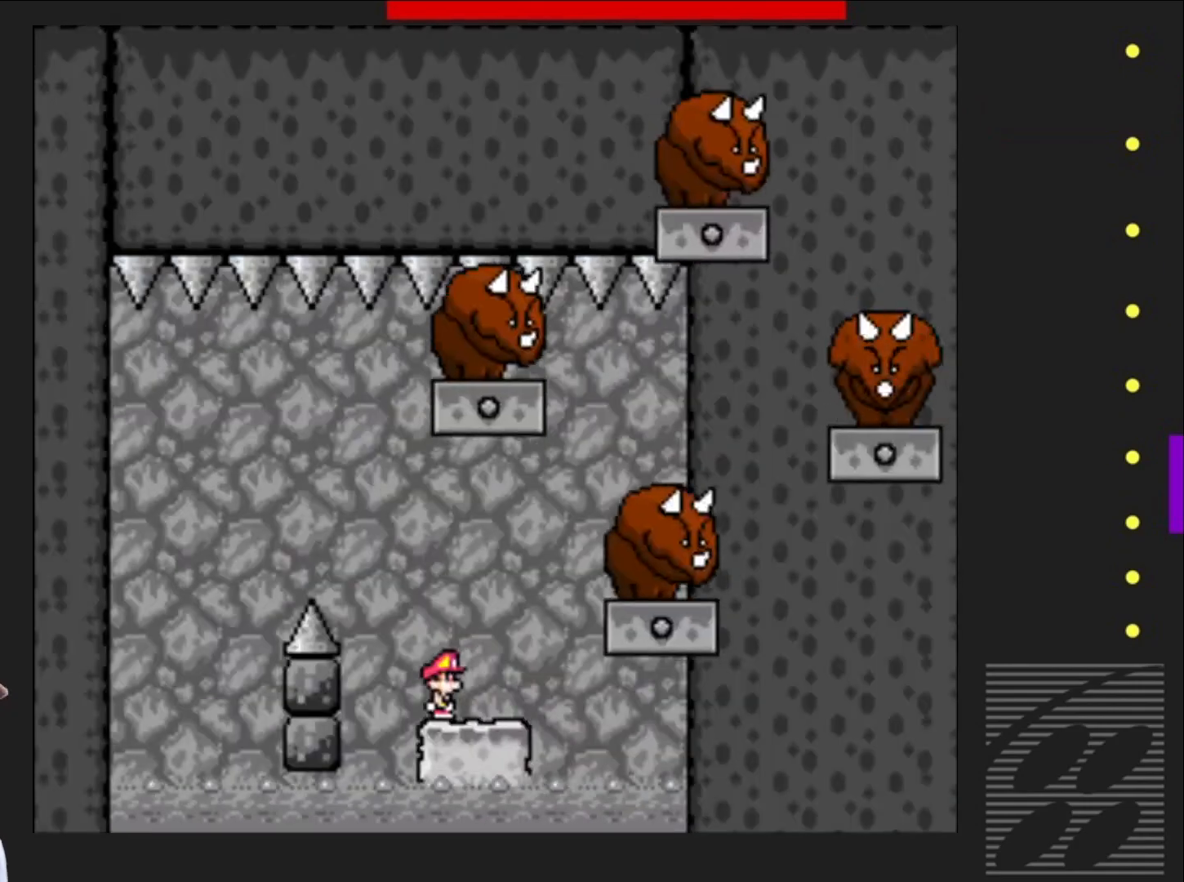
{"buttons": ["CROSS", "SQUARE", "DPAD_LEFT"], "events": [[300, "CROSS", "down"], [500, "DPAD_LEFT", "down"]]}
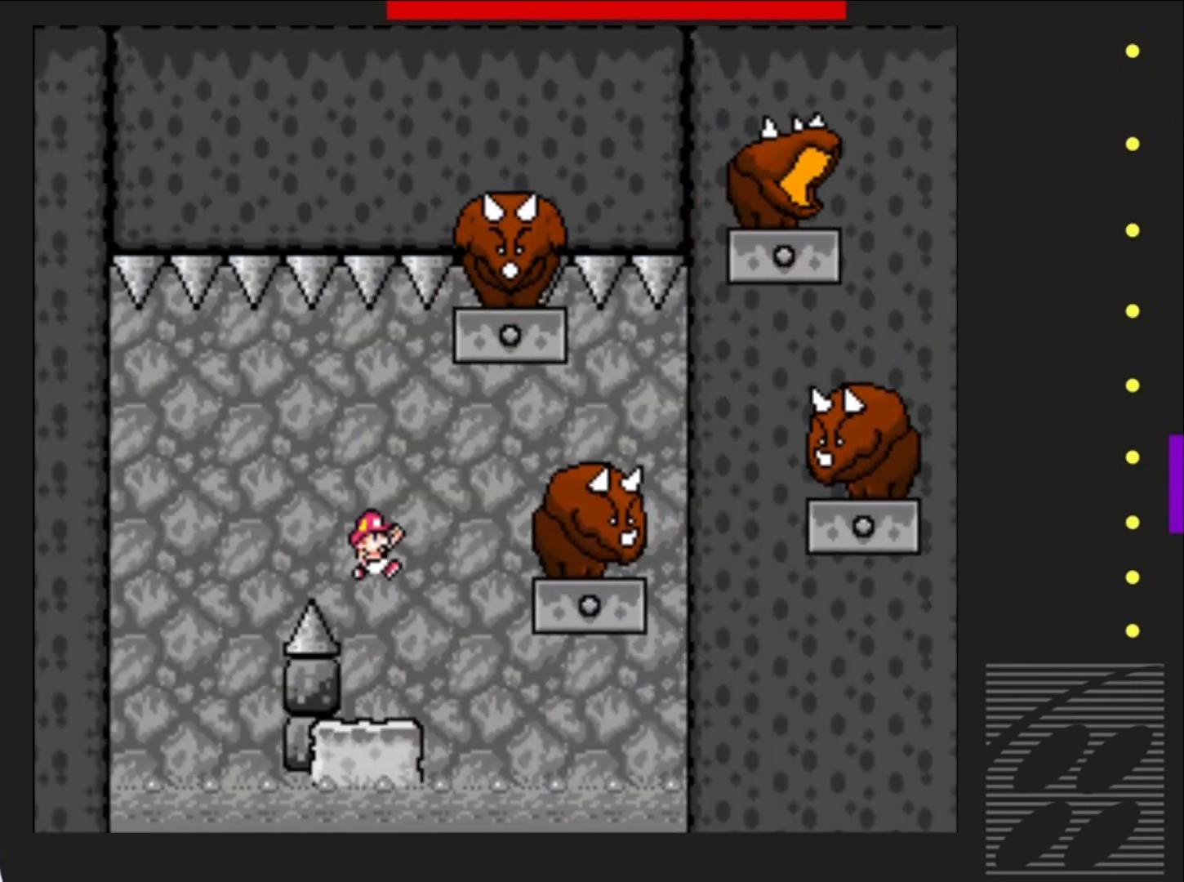
{"buttons": ["SQUARE", "DPAD_RIGHT"], "events": [[333, "DPAD_LEFT", "up"], [350, "CROSS", "up"], [467, "DPAD_RIGHT", "down"]]}
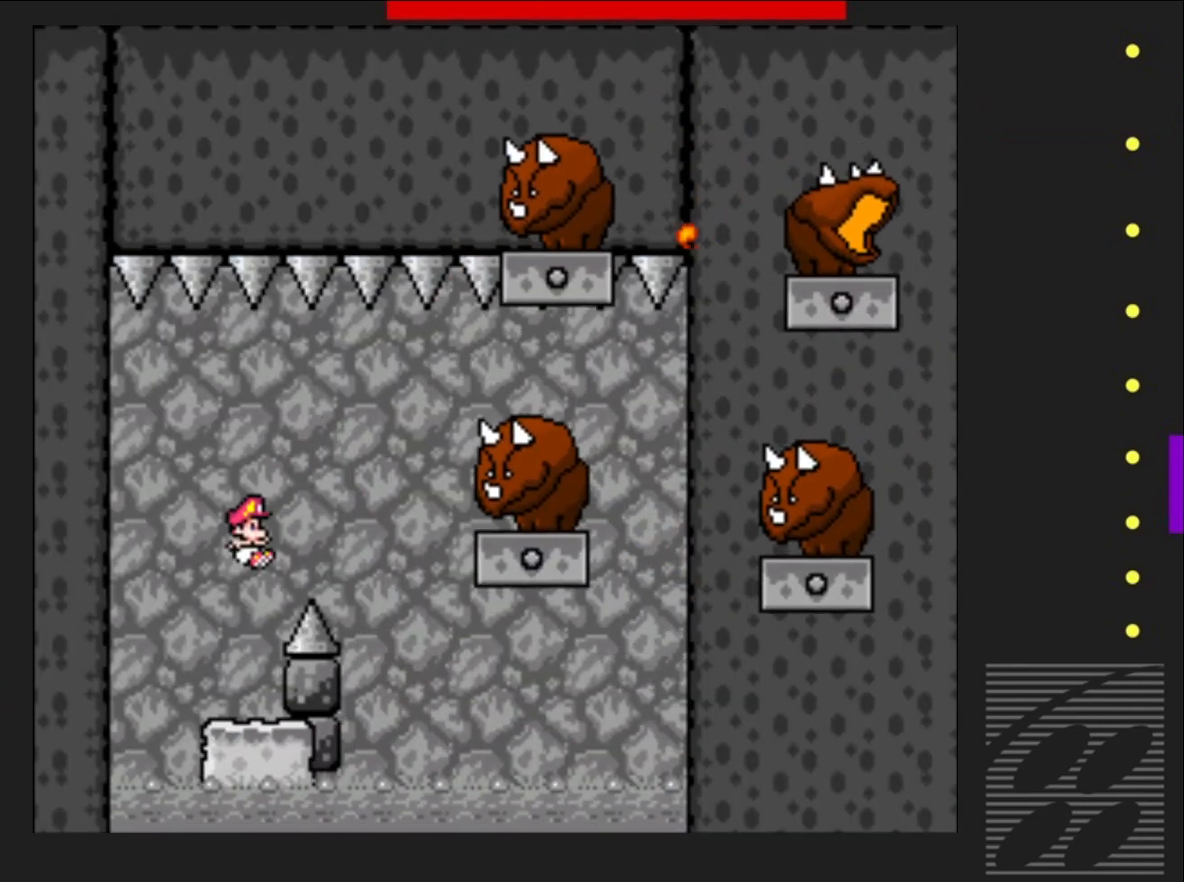
{"buttons": ["SQUARE"], "events": [[133, "DPAD_RIGHT", "up"]]}
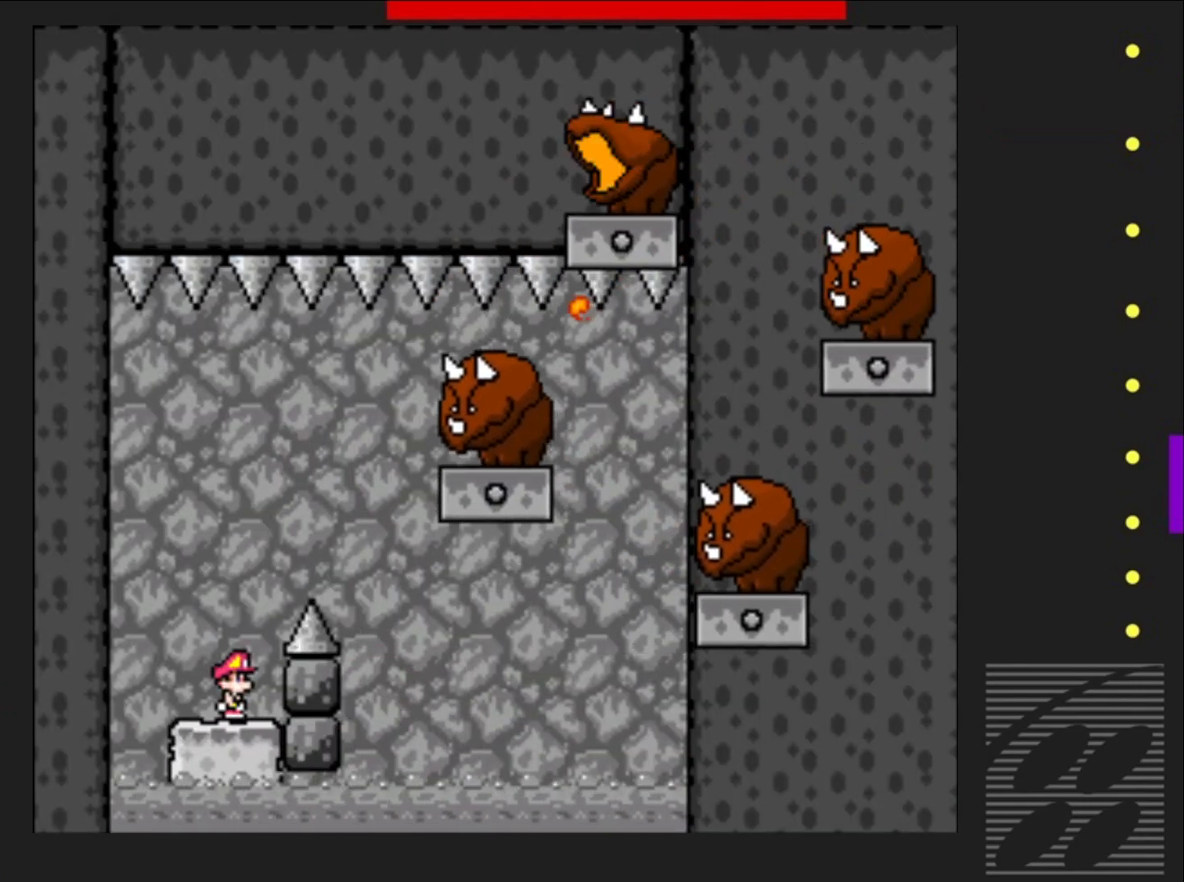
{"buttons": ["CROSS", "SQUARE", "DPAD_RIGHT"], "events": [[383, "CROSS", "down"], [383, "DPAD_RIGHT", "down"]]}
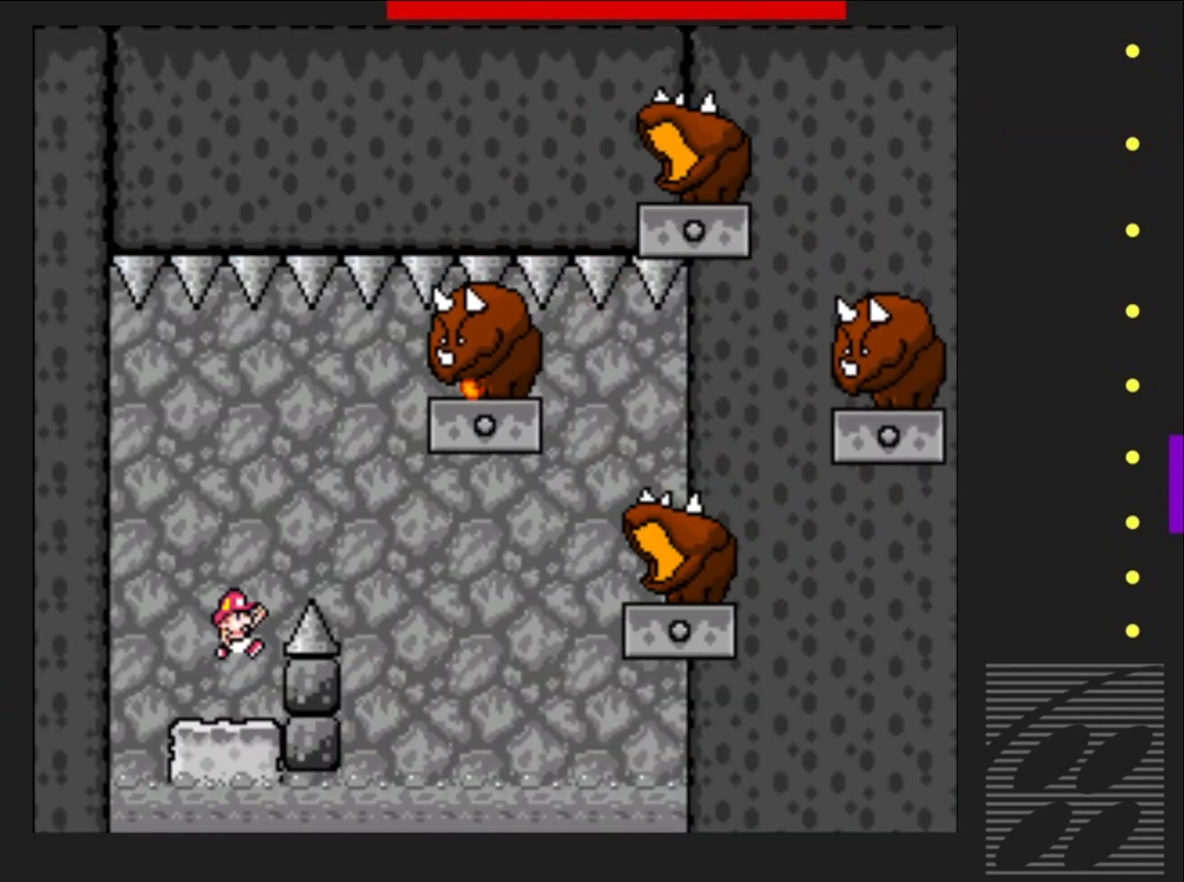
{"buttons": ["SQUARE", "DPAD_LEFT"], "events": [[283, "DPAD_RIGHT", "up"], [317, "CROSS", "up"], [450, "DPAD_LEFT", "down"]]}
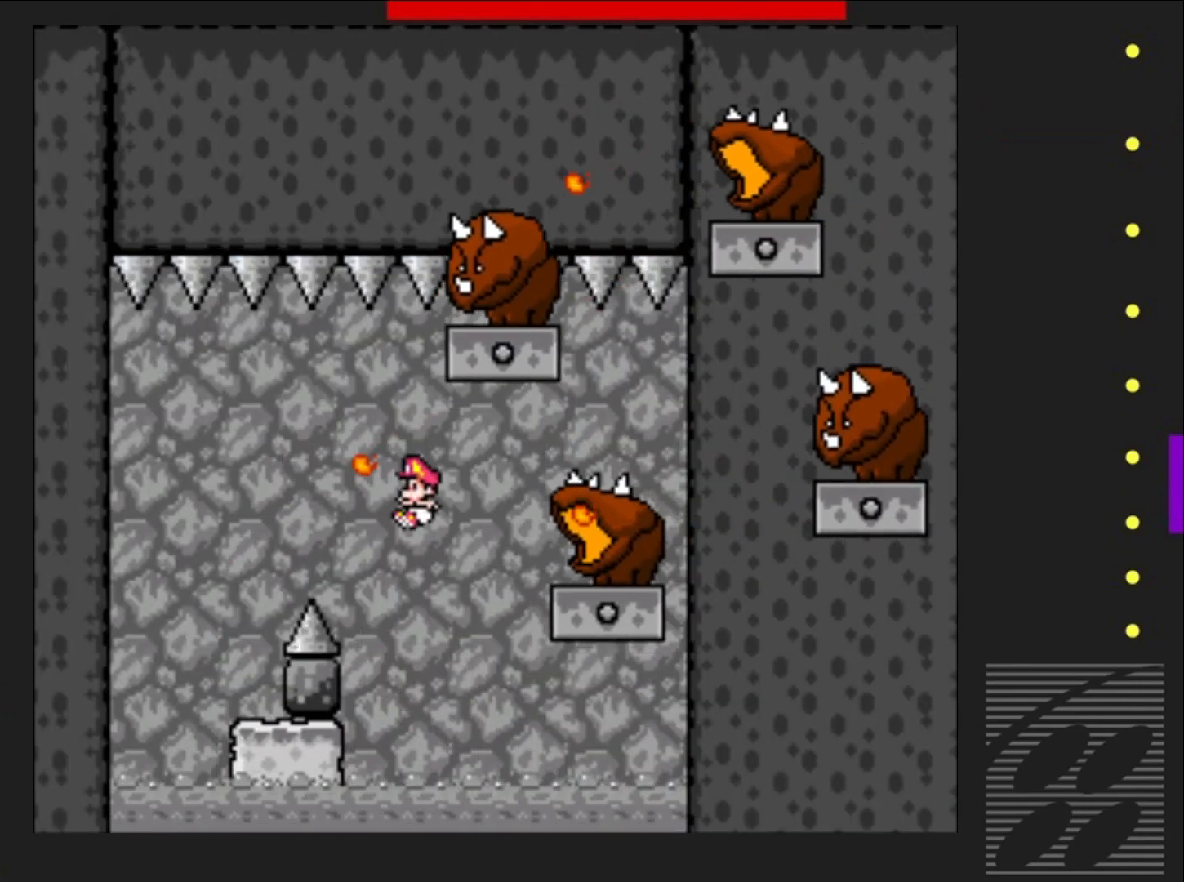
{"buttons": ["SQUARE"], "events": [[150, "DPAD_LEFT", "up"], [250, "DPAD_LEFT", "down"], [383, "DPAD_LEFT", "up"]]}
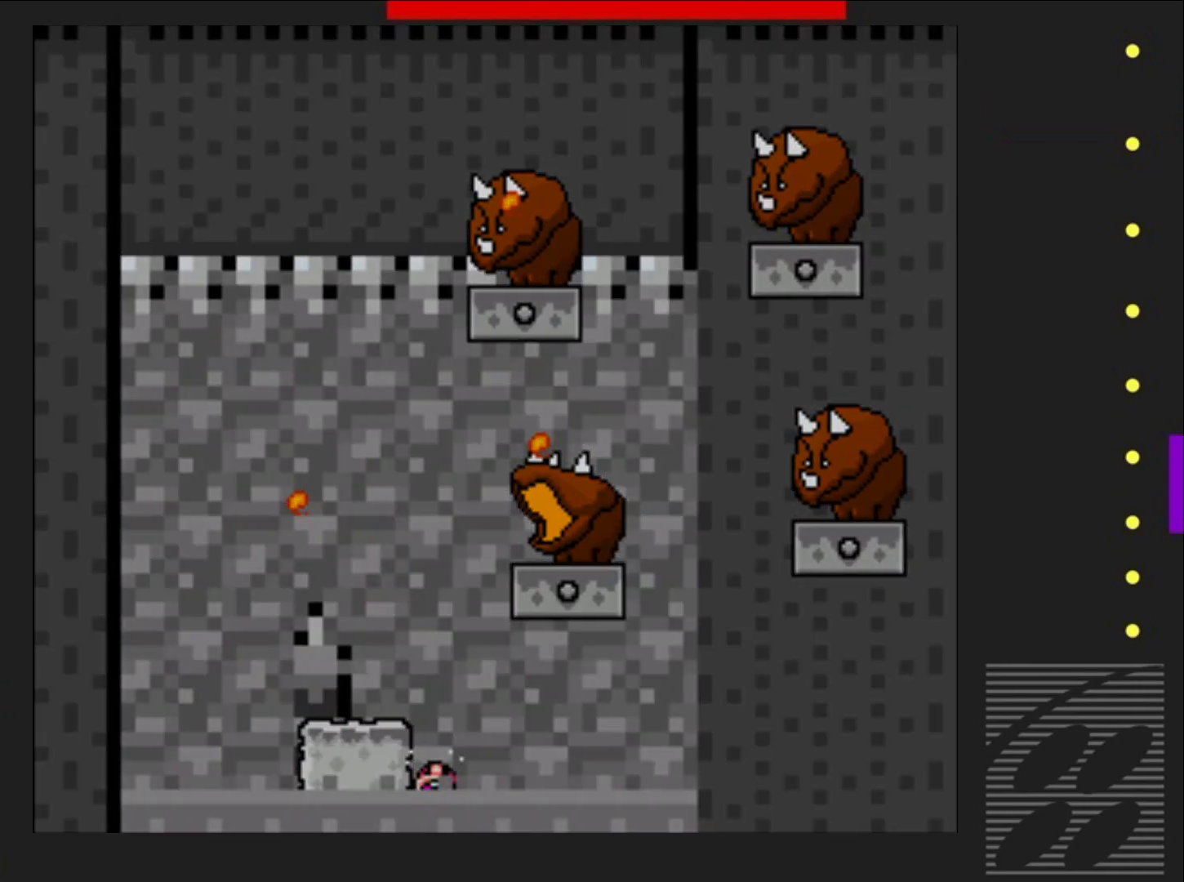
{"buttons": ["SQUARE"], "events": []}
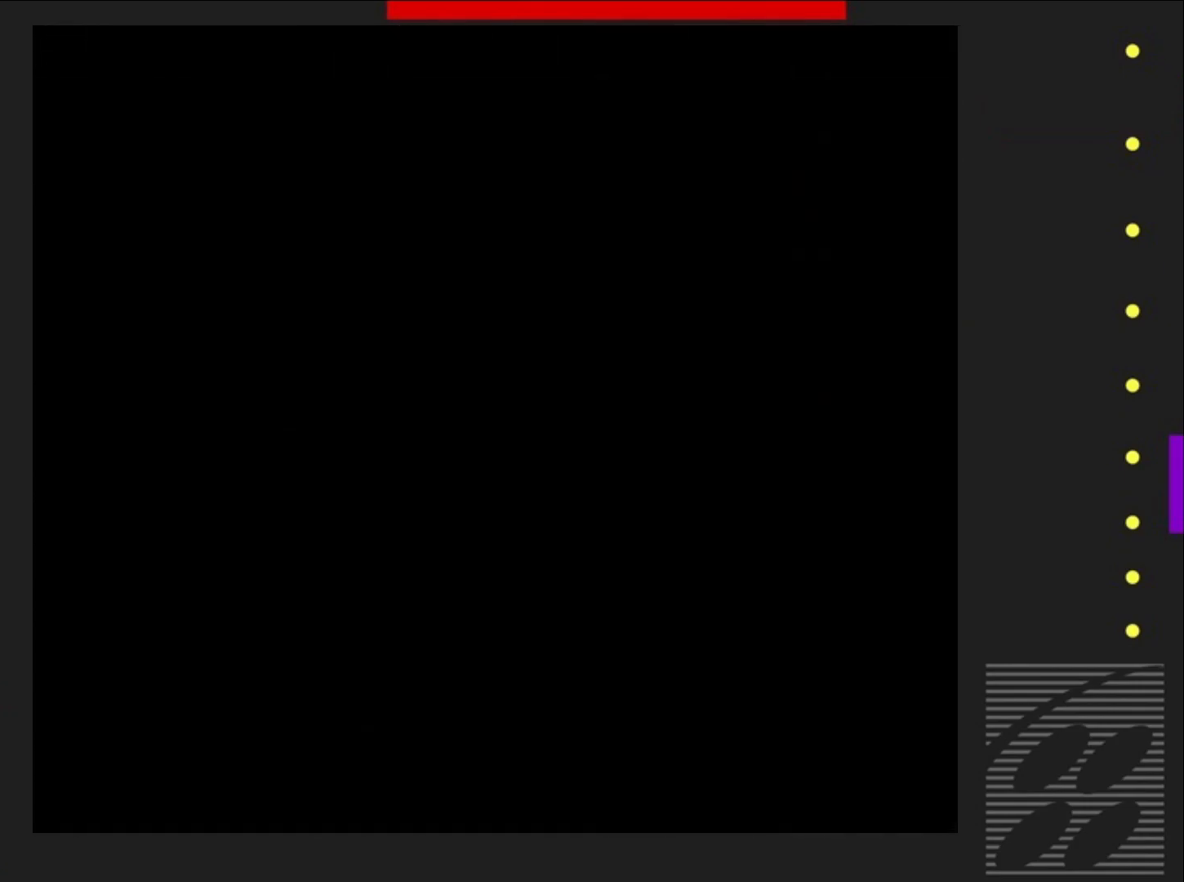
{"buttons": ["SQUARE"], "events": []}
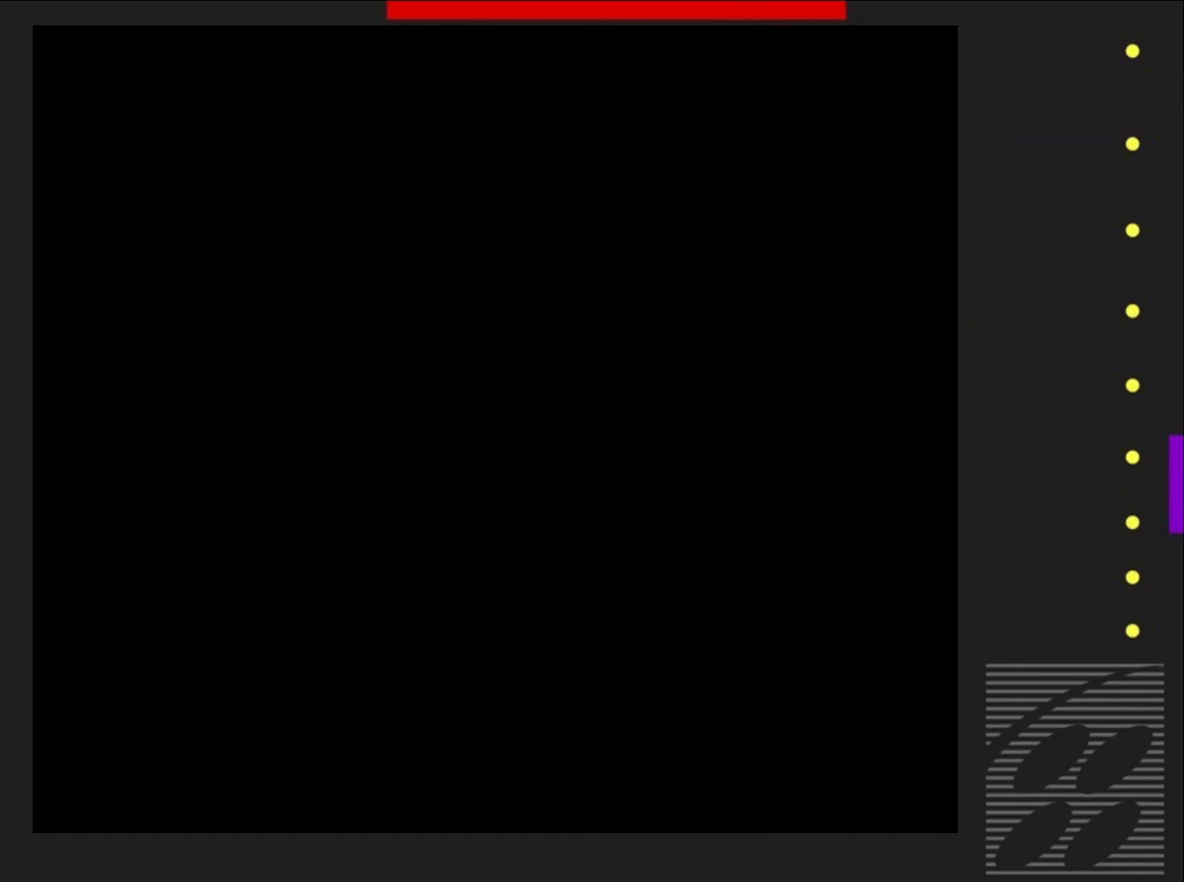
{"buttons": ["SQUARE"], "events": []}
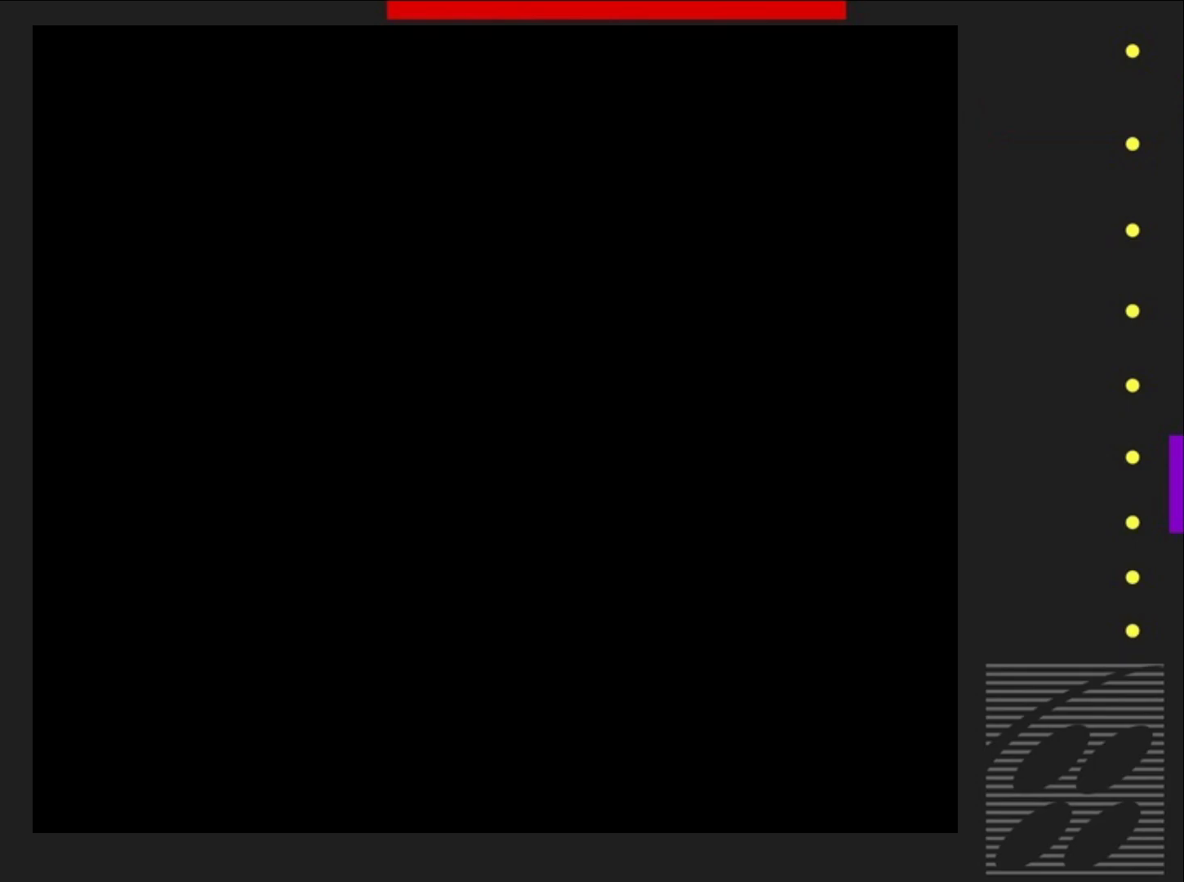
{"buttons": ["SQUARE"], "events": []}
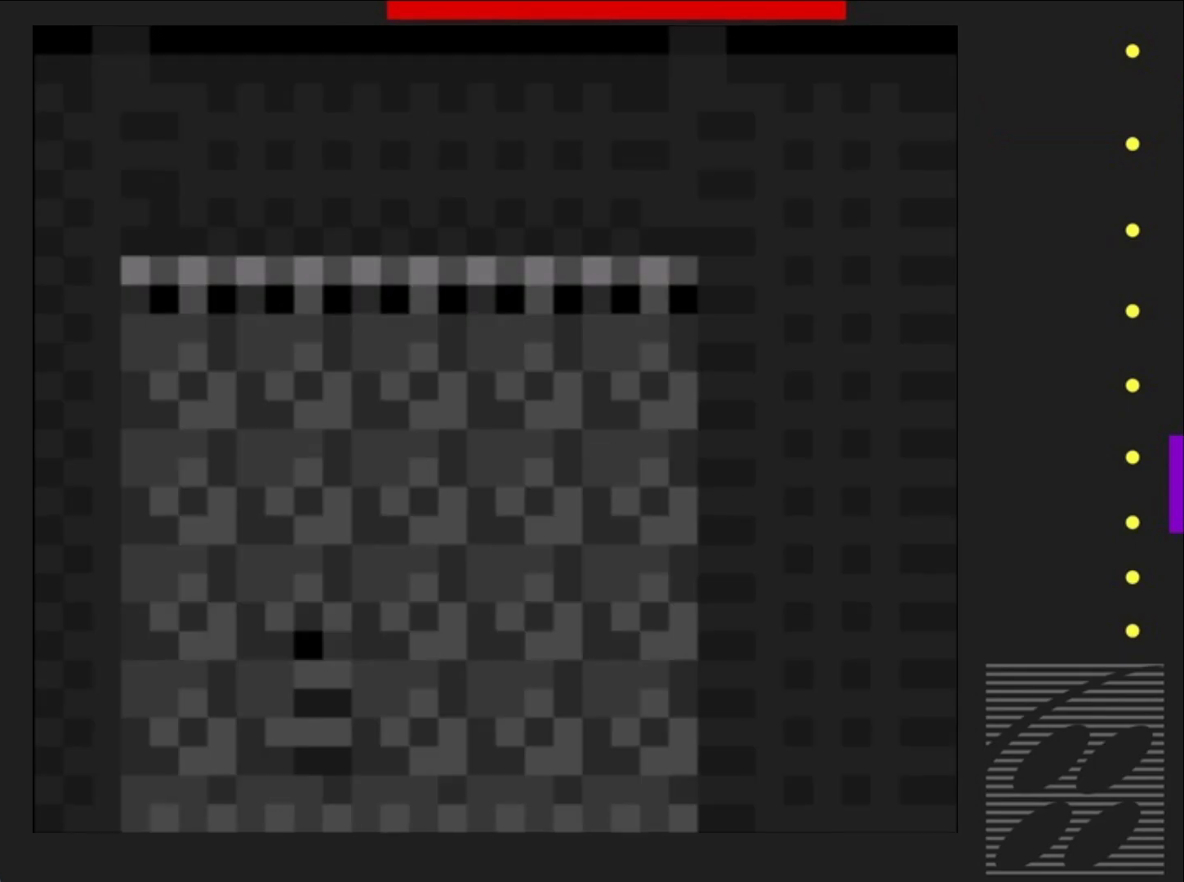
{"buttons": ["SQUARE"], "events": []}
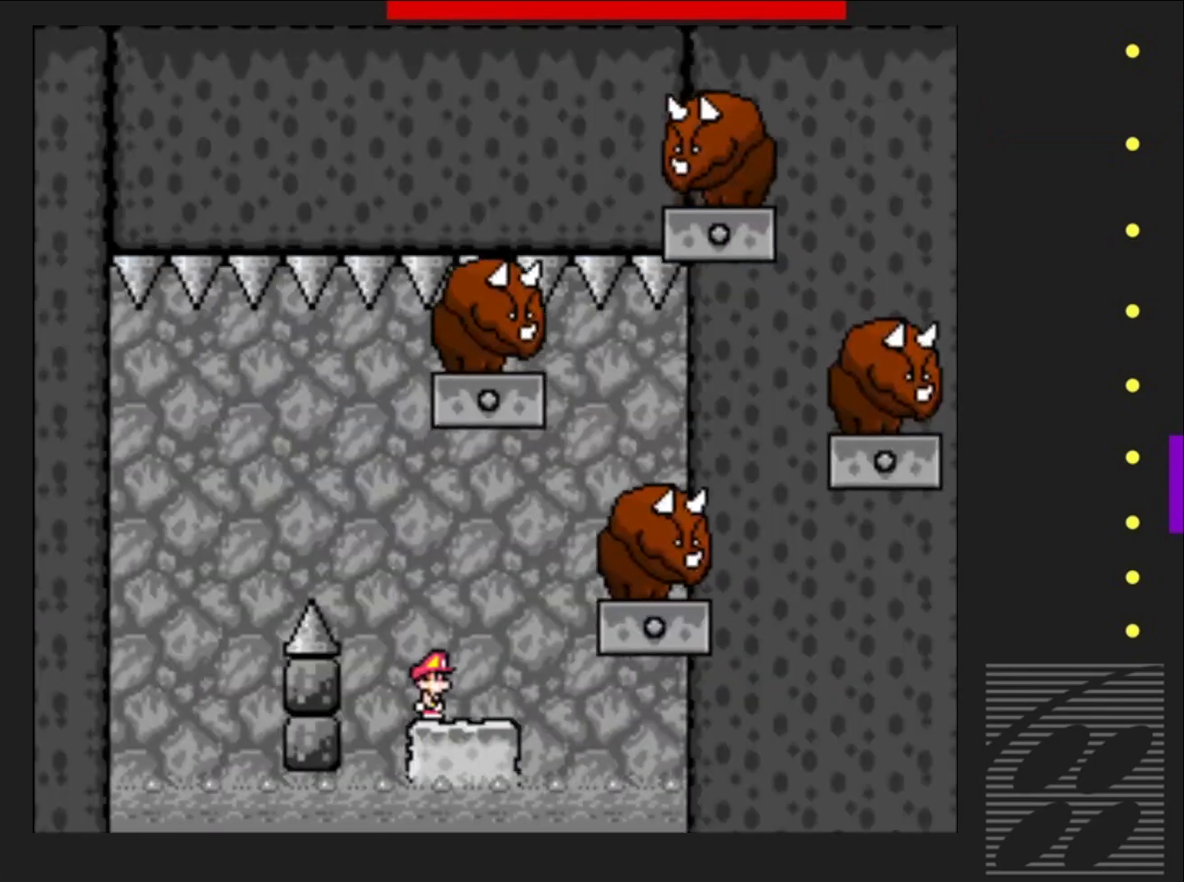
{"buttons": ["CROSS", "SQUARE", "DPAD_LEFT"], "events": [[217, "CROSS", "down"], [383, "DPAD_LEFT", "down"]]}
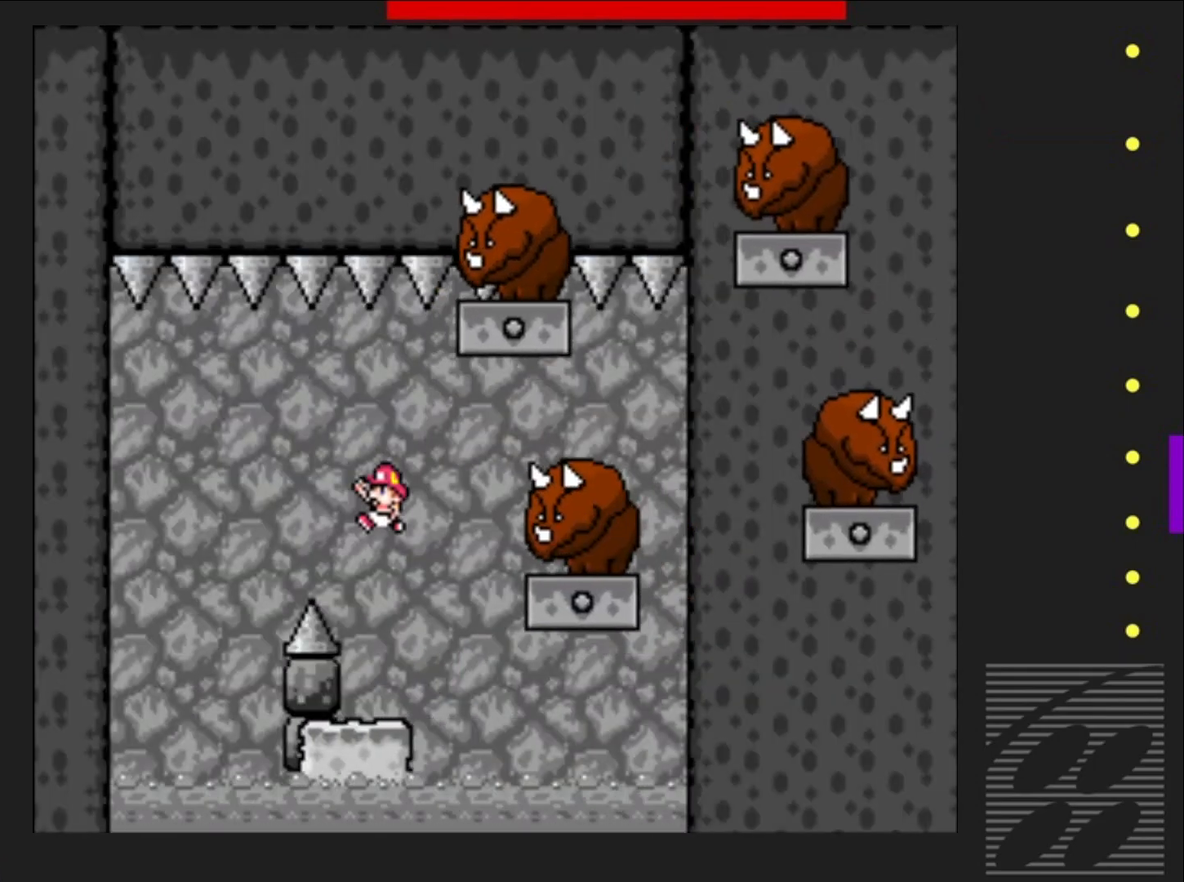
{"buttons": ["SQUARE"], "events": [[267, "DPAD_LEFT", "up"], [300, "CROSS", "up"], [367, "DPAD_RIGHT", "down"], [500, "DPAD_RIGHT", "up"]]}
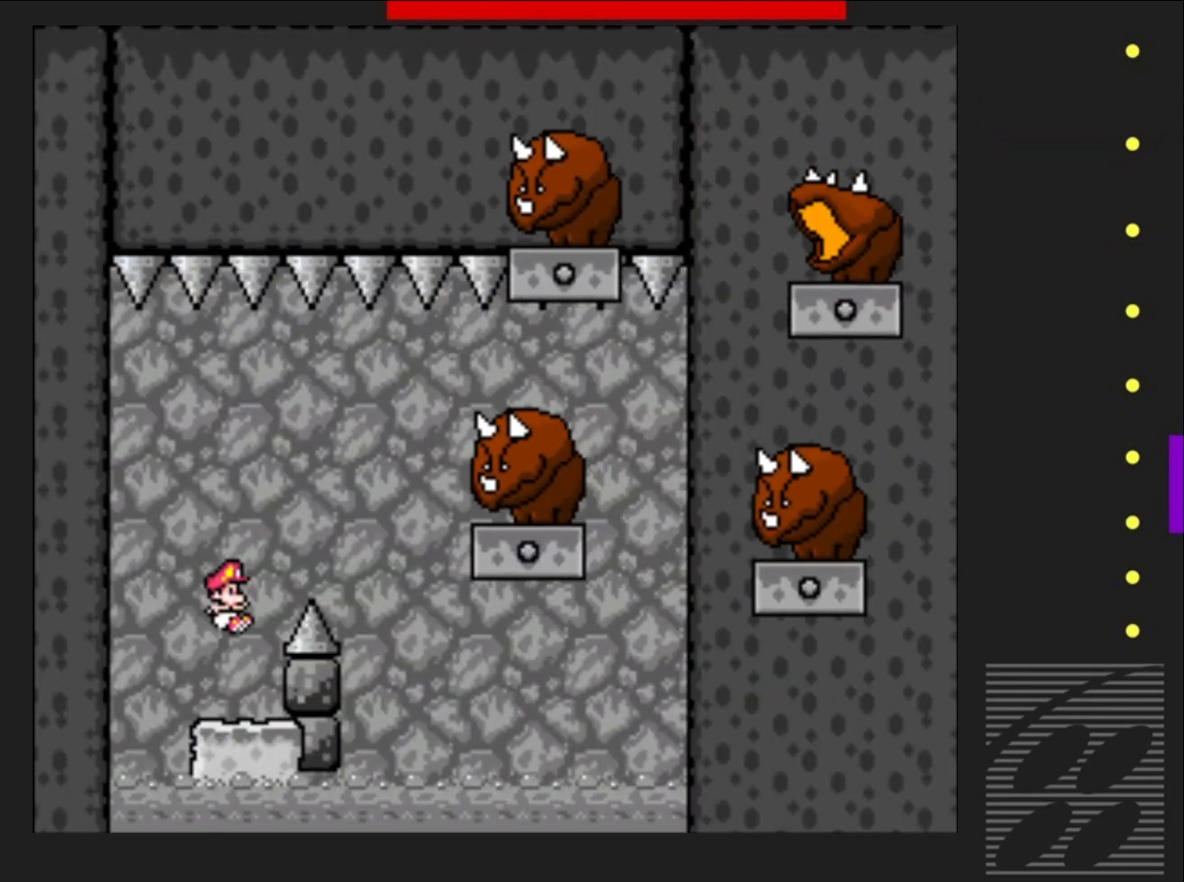
{"buttons": ["SQUARE"], "events": []}
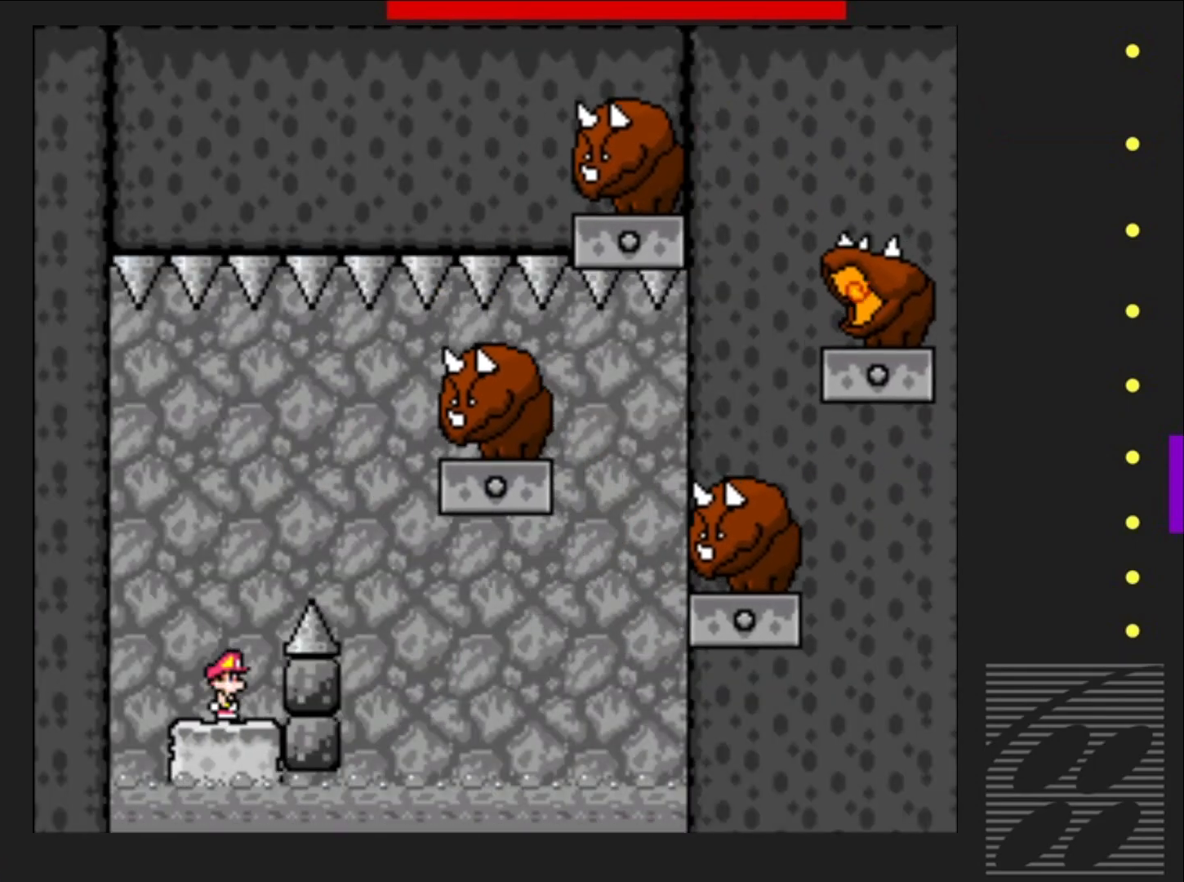
{"buttons": ["CROSS", "SQUARE", "DPAD_RIGHT"], "events": [[400, "DPAD_RIGHT", "down"], [450, "CROSS", "down"]]}
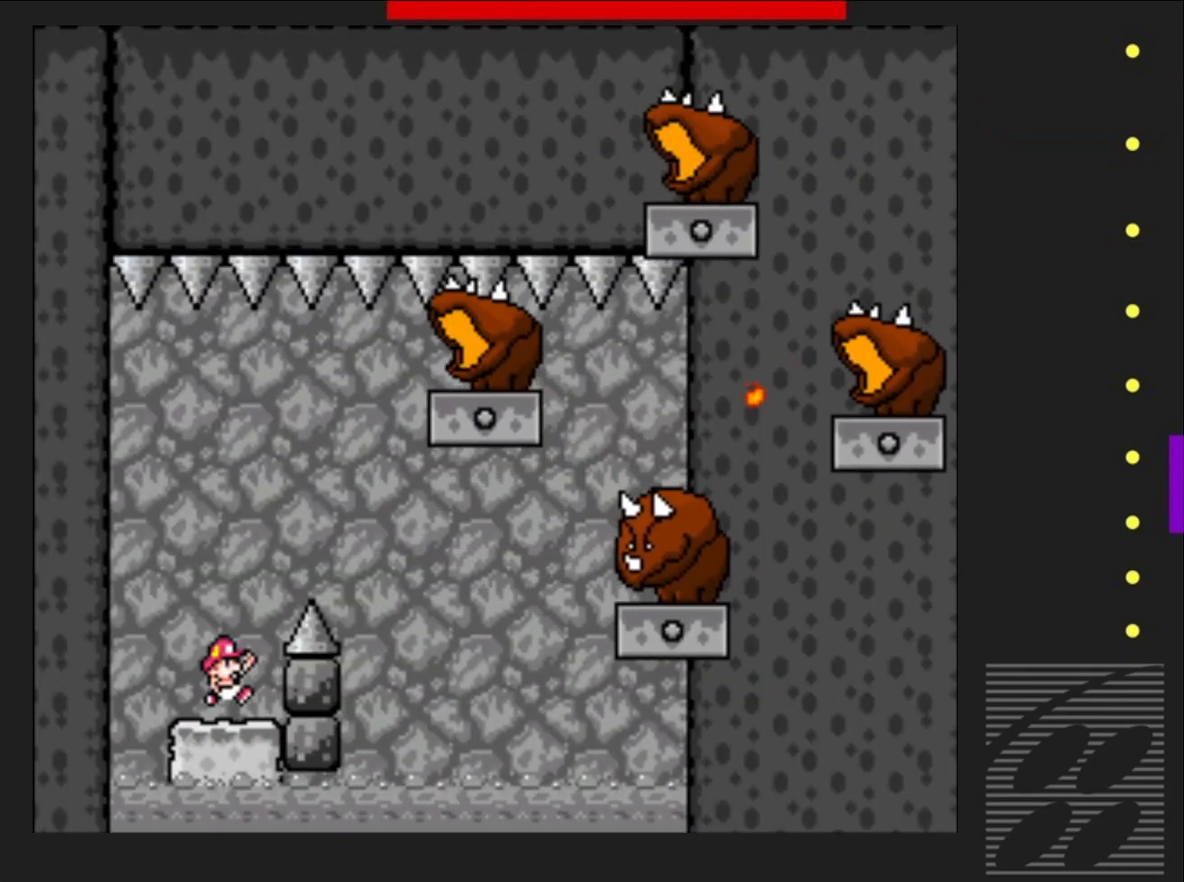
{"buttons": ["SQUARE", "DPAD_LEFT"], "events": [[317, "CROSS", "up"], [317, "DPAD_RIGHT", "up"], [450, "DPAD_LEFT", "down"]]}
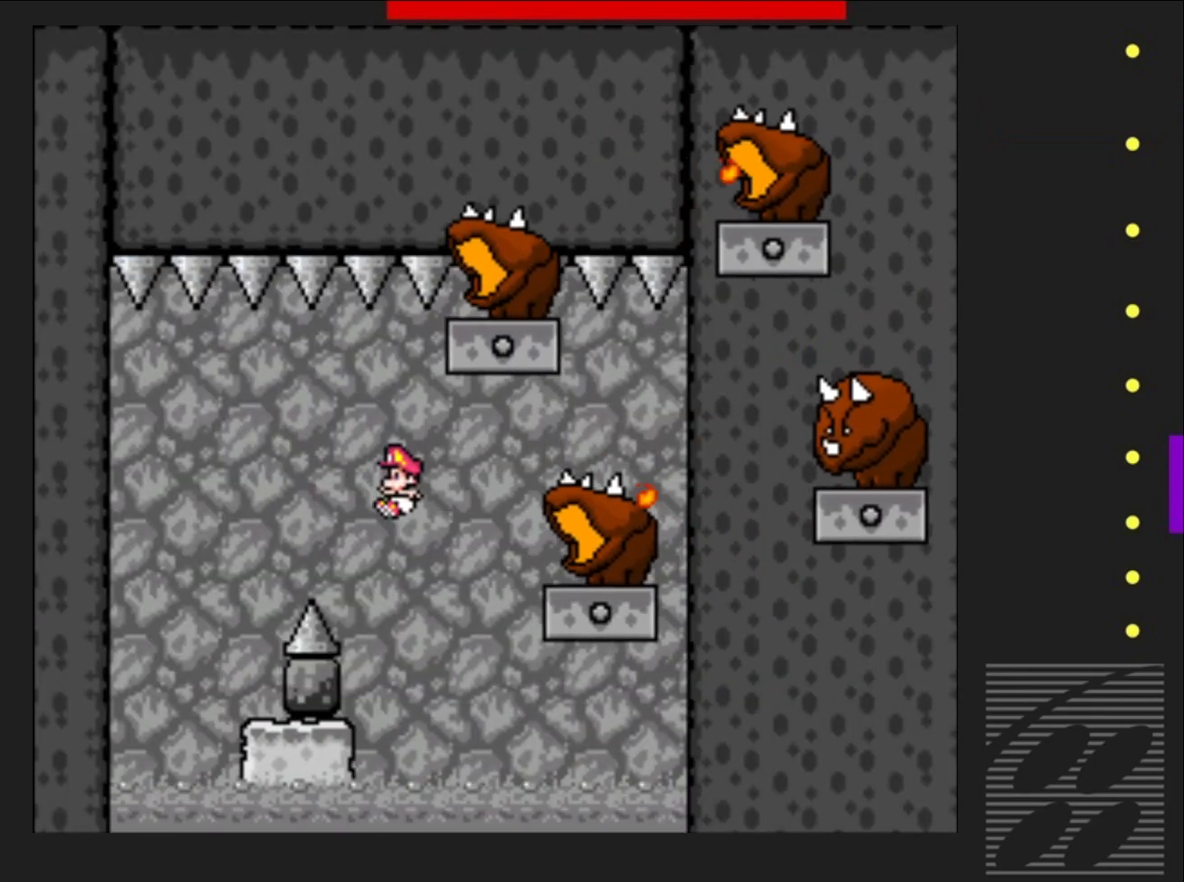
{"buttons": ["SQUARE"], "events": [[83, "DPAD_LEFT", "up"], [150, "DPAD_LEFT", "down"], [250, "DPAD_LEFT", "up"]]}
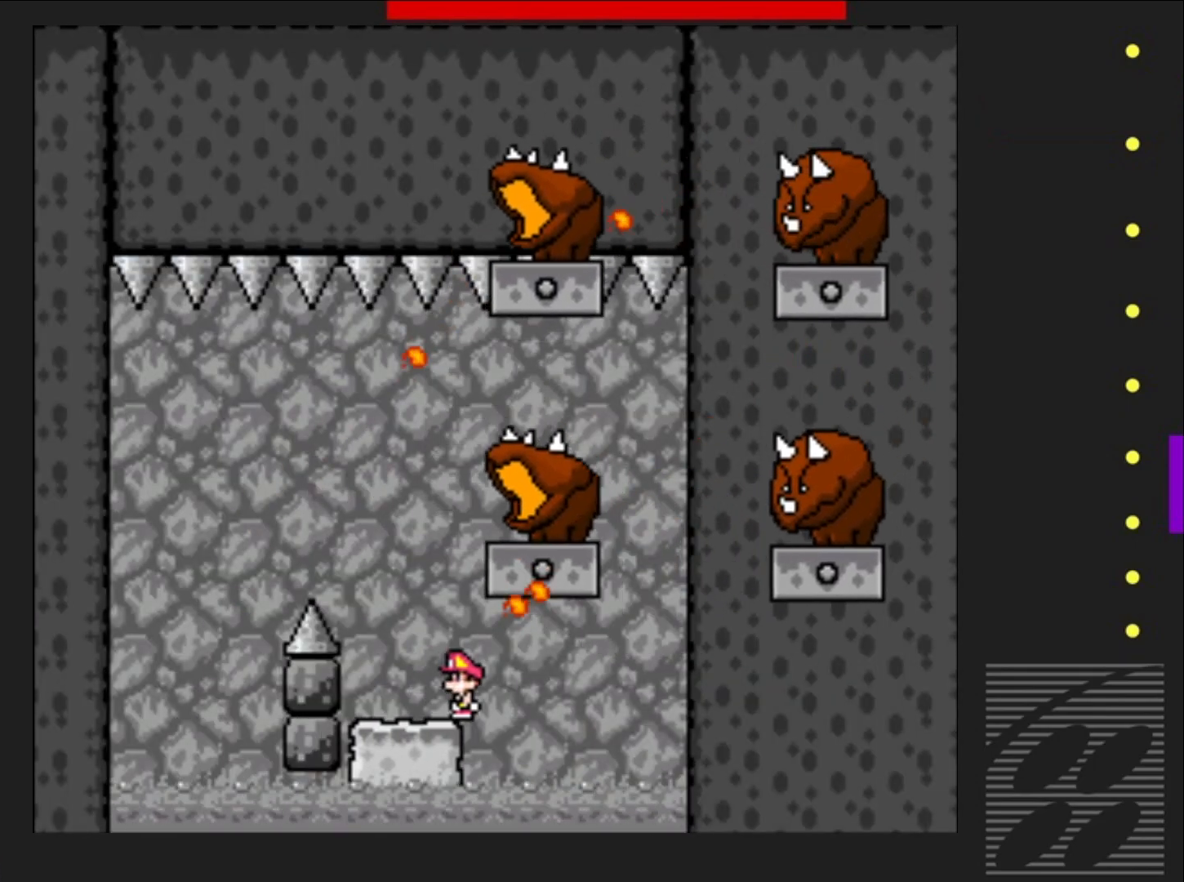
{"buttons": ["CROSS", "SQUARE"], "events": [[317, "CROSS", "down"]]}
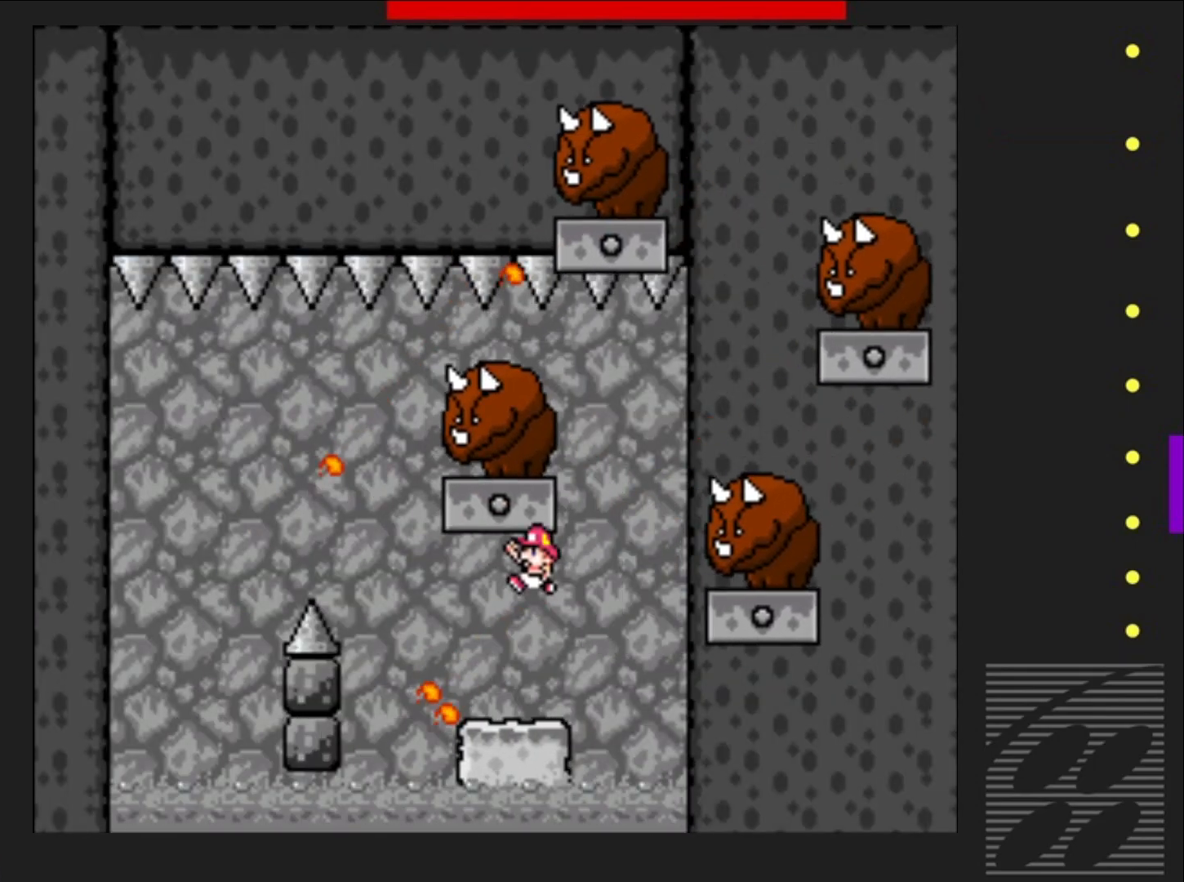
{"buttons": ["SQUARE"], "events": [[17, "DPAD_LEFT", "down"], [167, "DPAD_LEFT", "up"], [250, "DPAD_RIGHT", "down"], [333, "CROSS", "up"], [383, "DPAD_RIGHT", "up"]]}
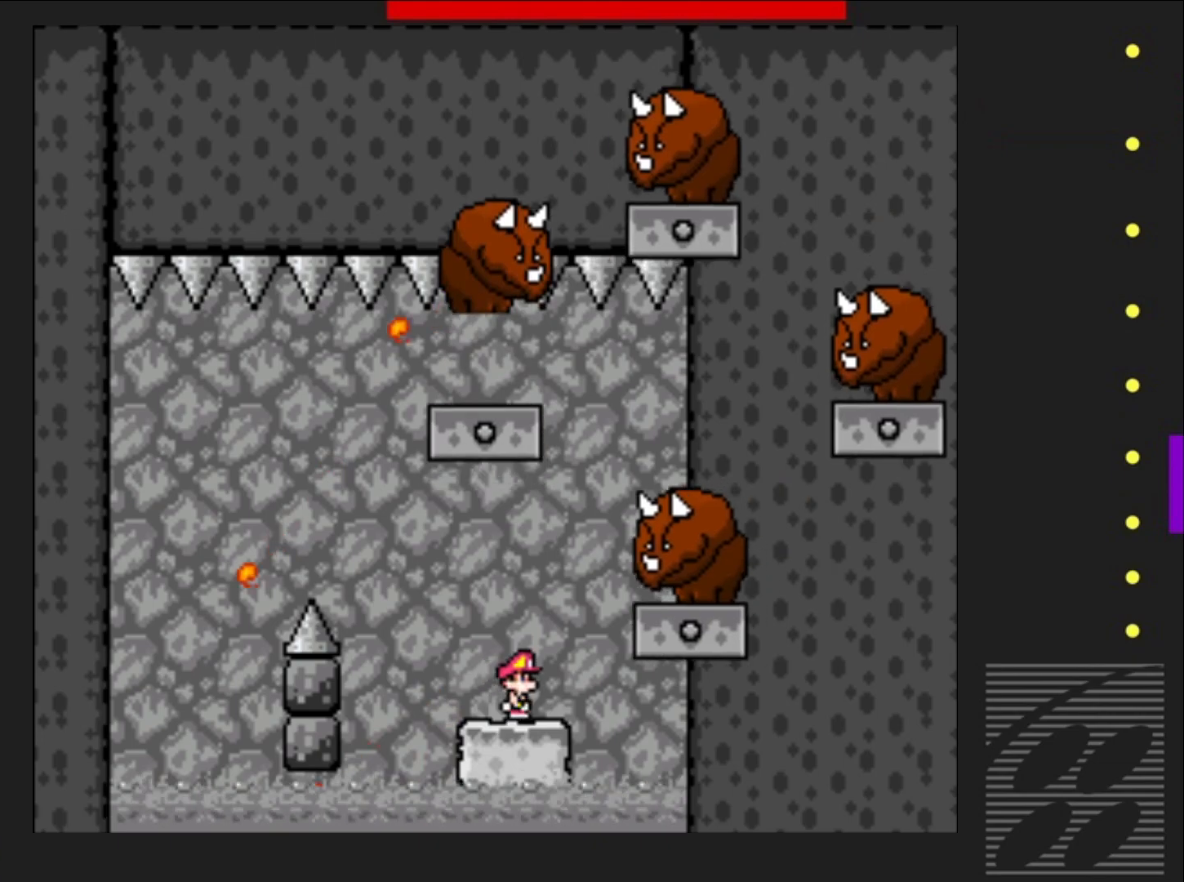
{"buttons": ["SQUARE"], "events": []}
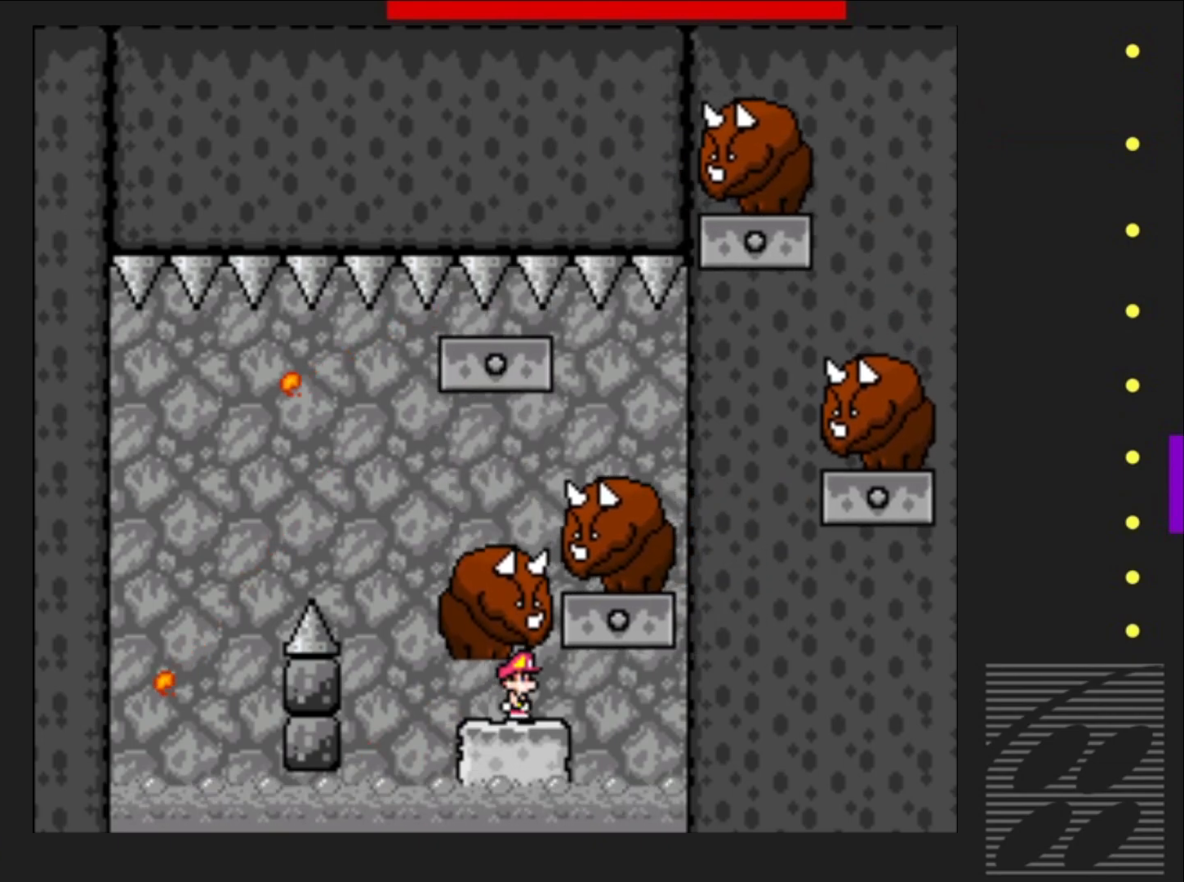
{"buttons": ["CROSS", "SQUARE", "DPAD_LEFT"], "events": [[150, "DPAD_LEFT", "down"], [267, "CROSS", "down"]]}
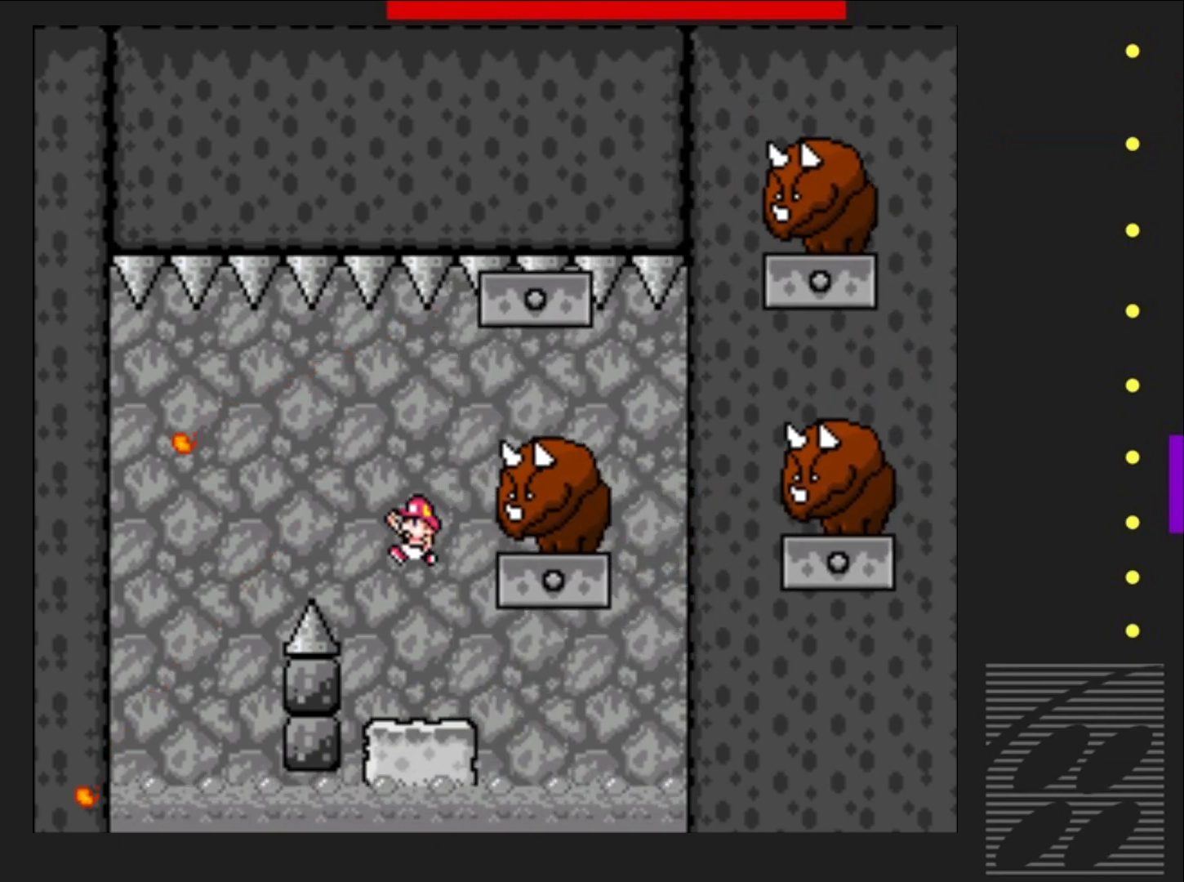
{"buttons": ["CROSS", "SQUARE", "DPAD_RIGHT"], "events": [[50, "DPAD_LEFT", "up"], [317, "DPAD_RIGHT", "down"]]}
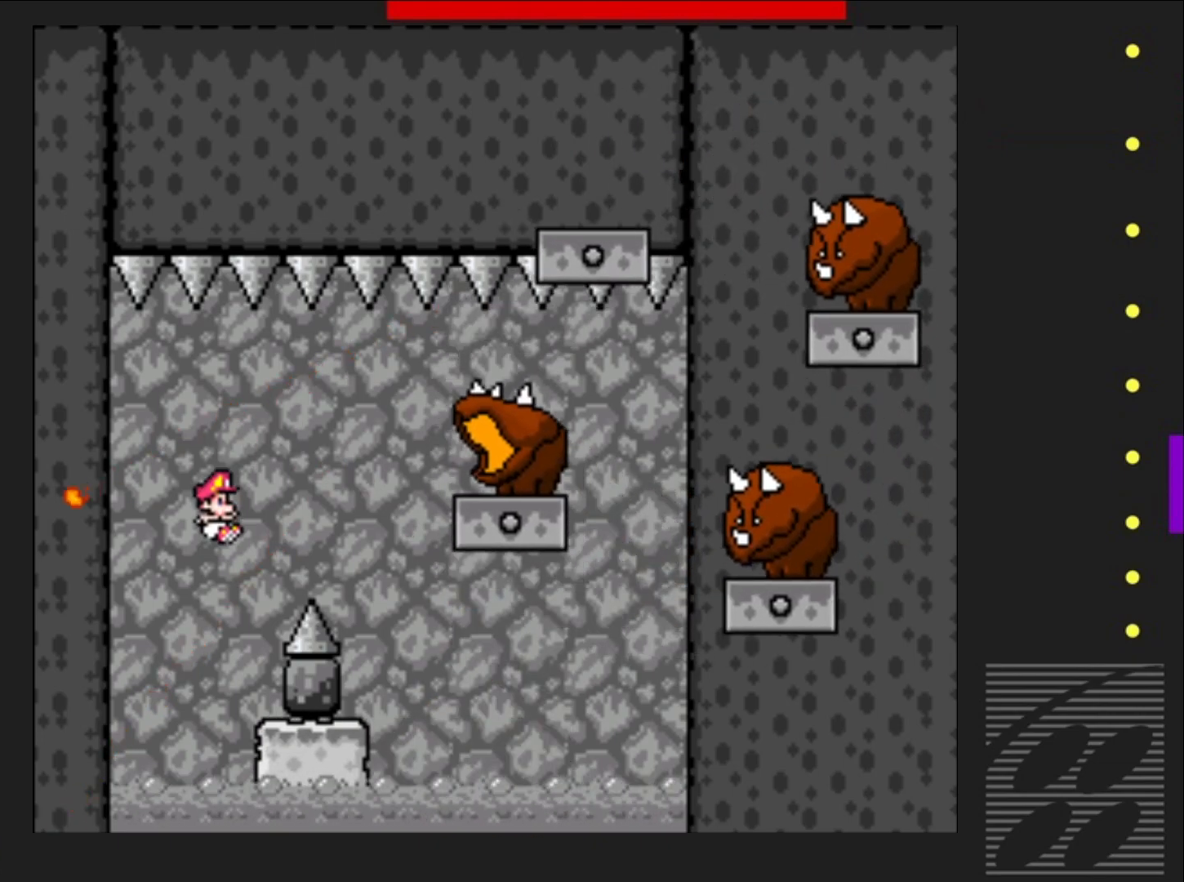
{"buttons": ["SQUARE"], "events": [[150, "DPAD_RIGHT", "up"], [267, "CROSS", "up"], [317, "DPAD_LEFT", "down"], [417, "DPAD_LEFT", "up"]]}
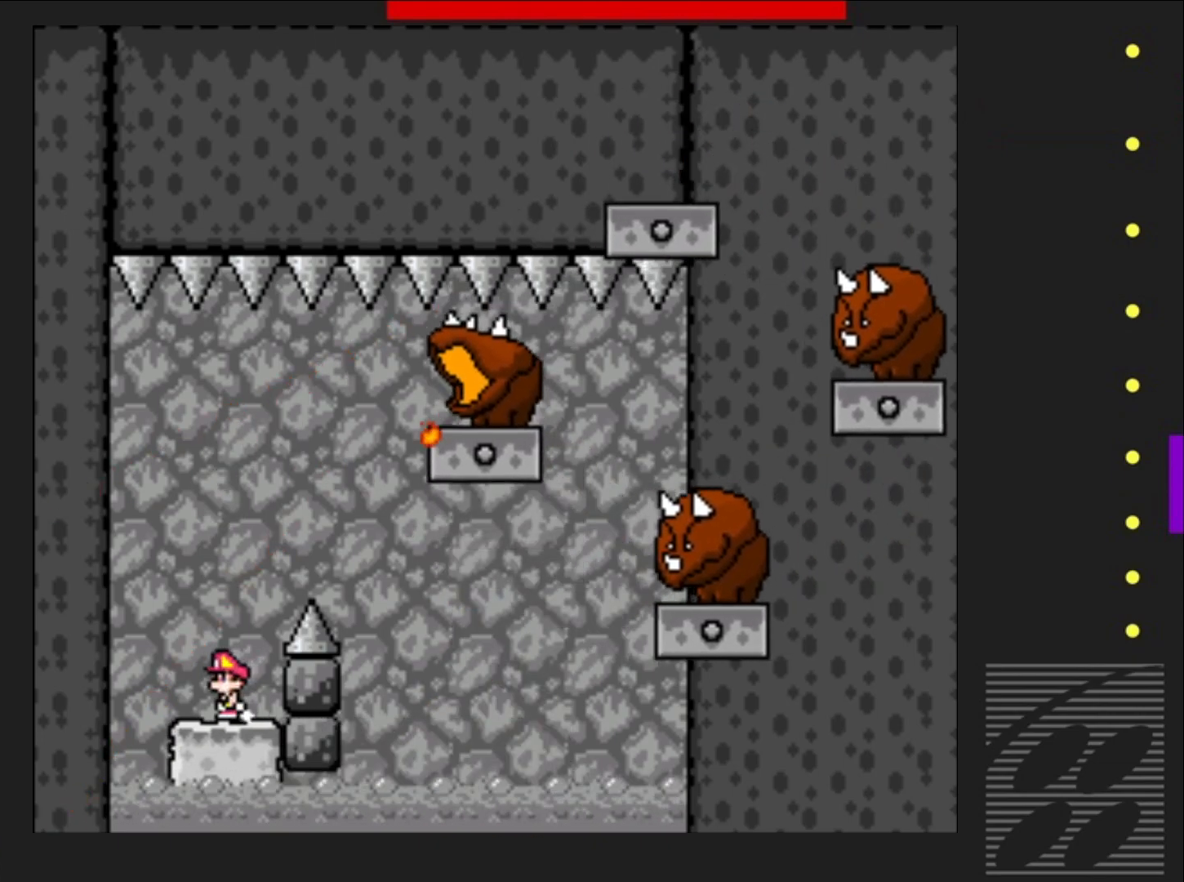
{"buttons": ["SQUARE"], "events": []}